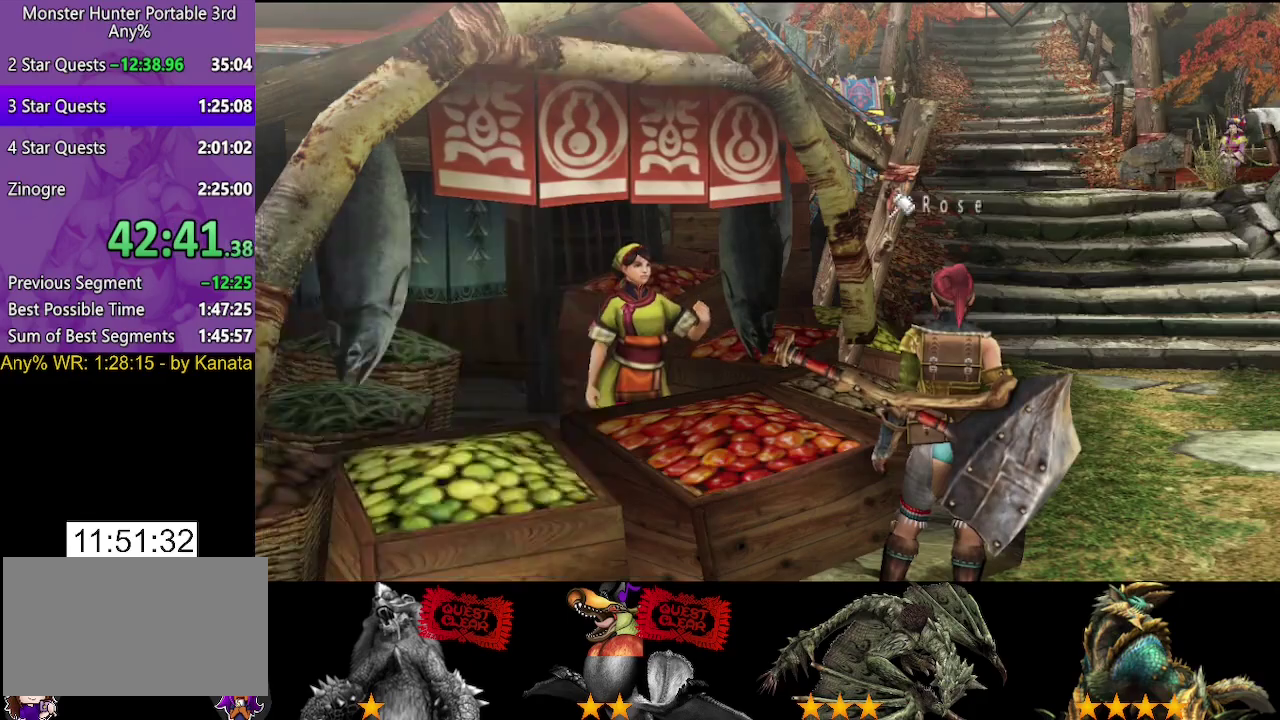
Gameplay with a controller (PlayStation layout); each line is a JSON object with the inputs held at the frame after it. "events" lists button and stick changes between this image and that frame as [ms after this image, input, new state], when the widget could be followed in between. Not read: L2 L3 R2 R3.
{"buttons": [], "left_stick": "right", "right_stick": "center", "events": []}
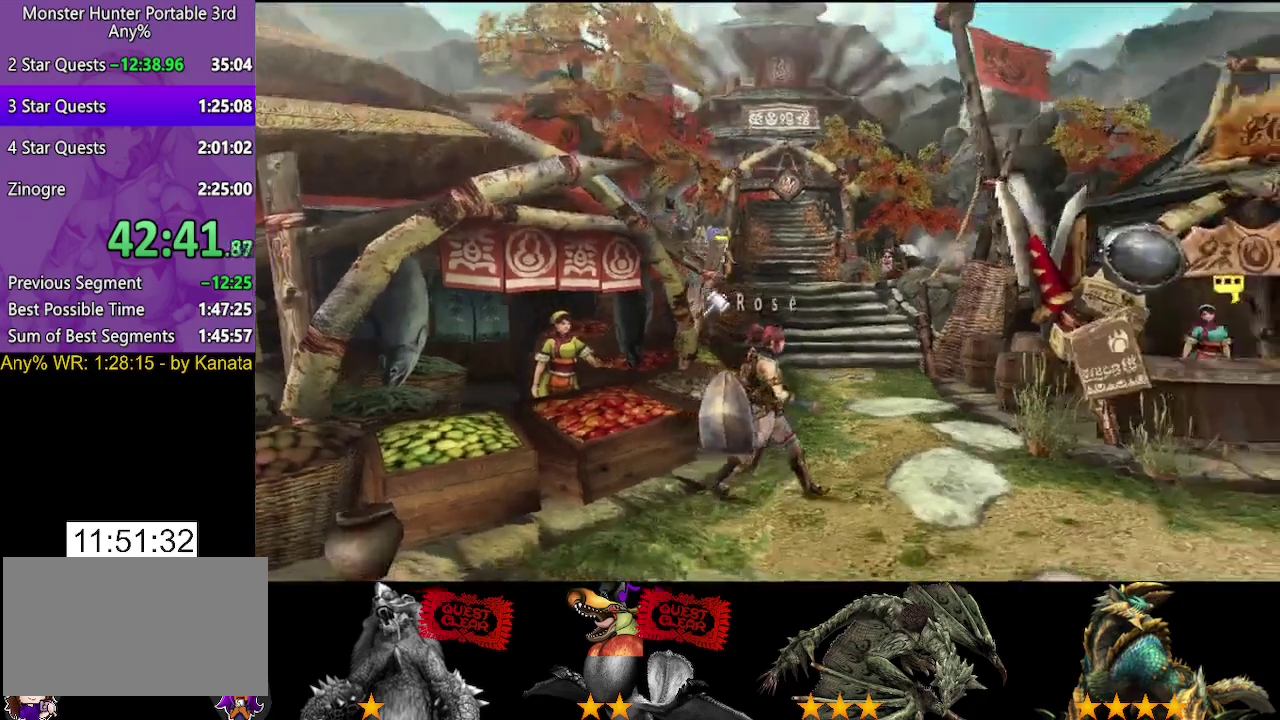
{"buttons": [], "left_stick": "right", "right_stick": "center", "events": []}
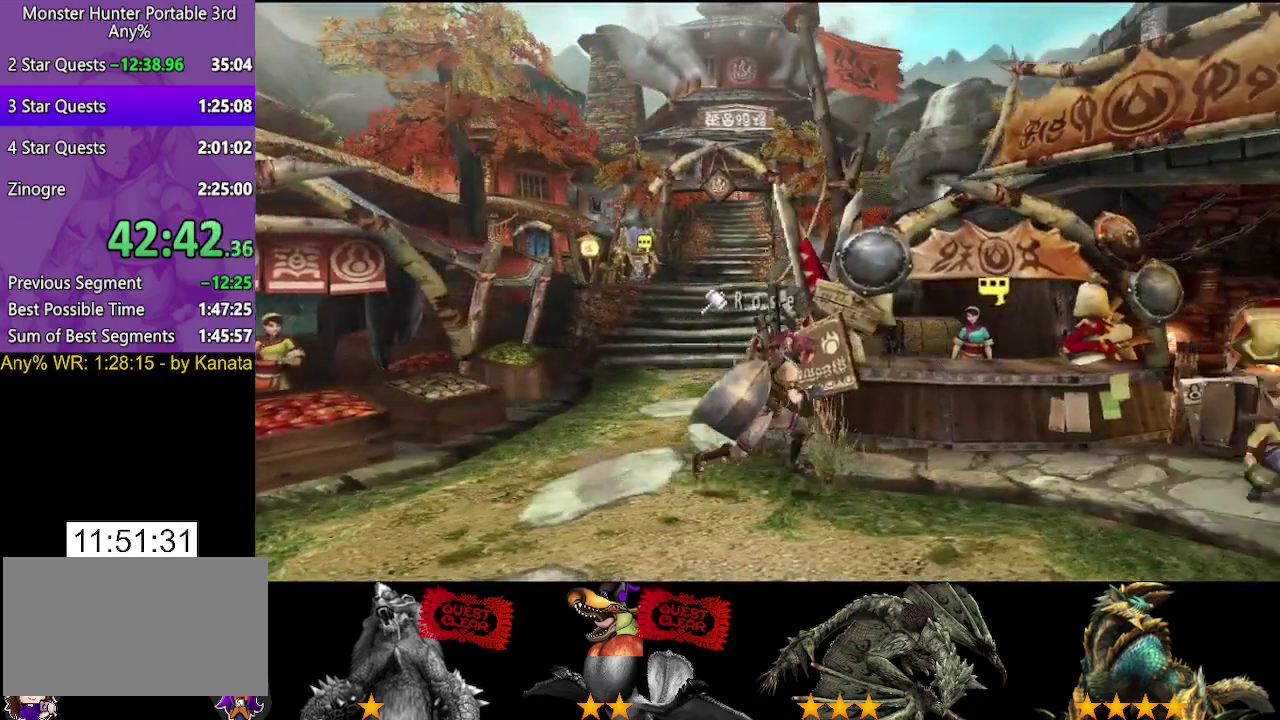
{"buttons": [], "left_stick": "center", "right_stick": "center", "events": [[100, "left_stick", "center"]]}
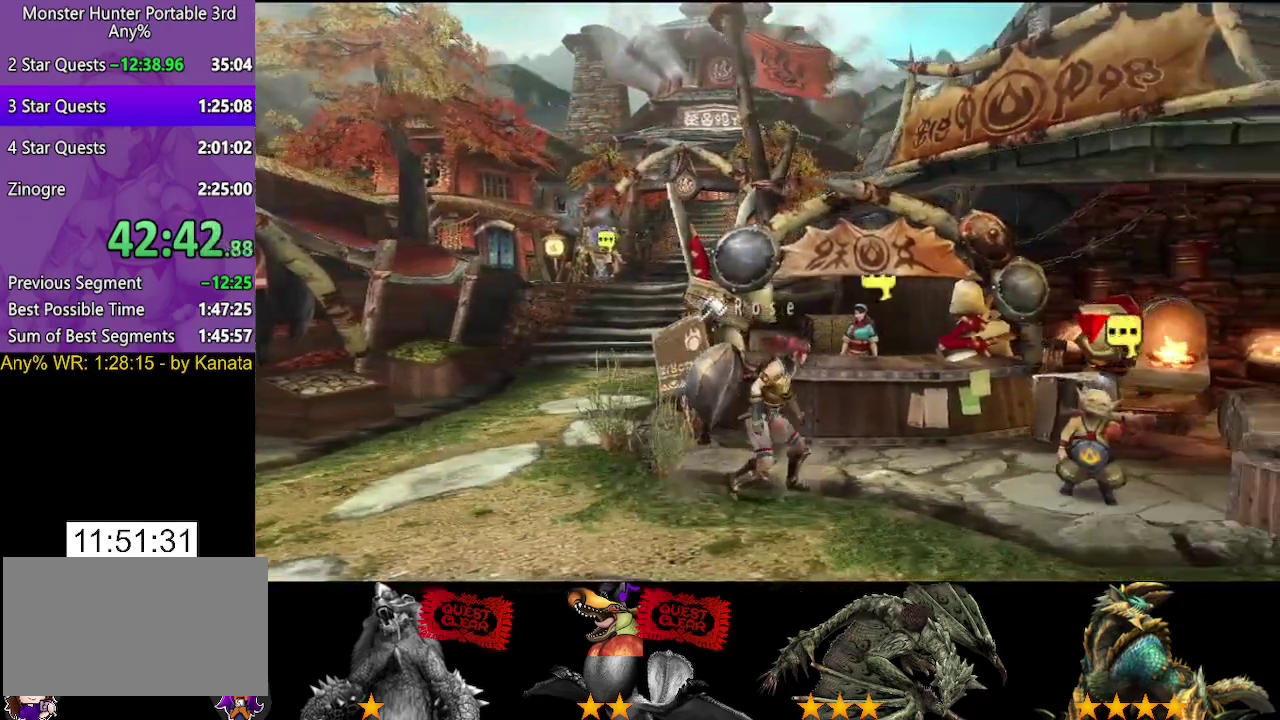
{"buttons": [], "left_stick": "center", "right_stick": "center", "events": [[317, "CIRCLE", "down"], [383, "CIRCLE", "up"]]}
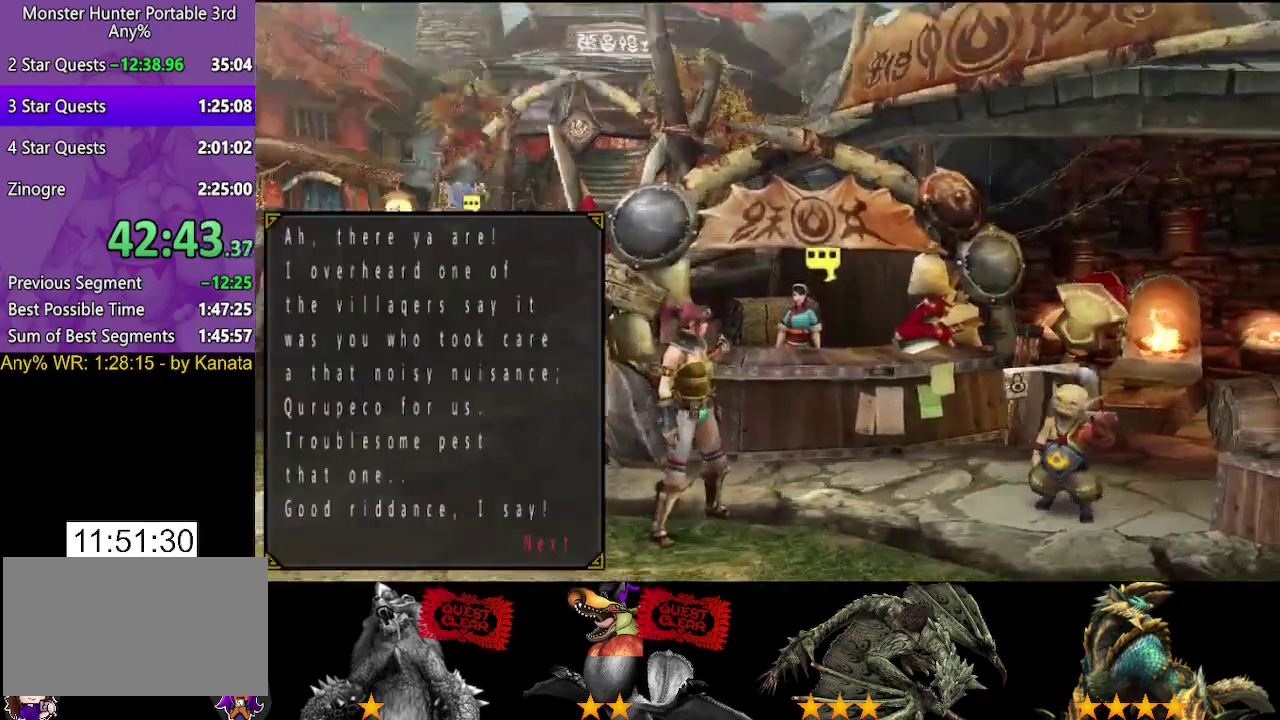
{"buttons": ["CIRCLE"], "left_stick": "center", "right_stick": "center", "events": [[150, "CIRCLE", "down"], [317, "CIRCLE", "up"], [483, "CIRCLE", "down"]]}
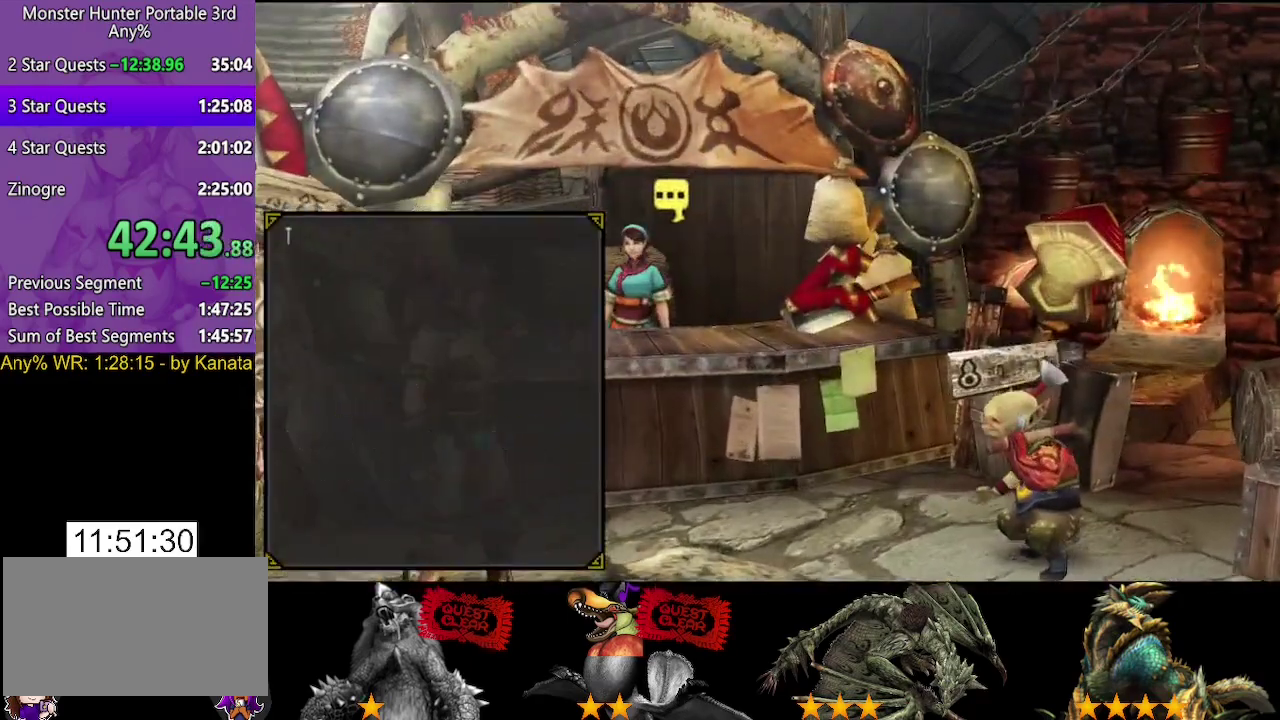
{"buttons": ["CIRCLE"], "left_stick": "center", "right_stick": "center", "events": [[50, "CIRCLE", "up"], [117, "CIRCLE", "down"], [283, "CIRCLE", "up"], [350, "CIRCLE", "down"], [417, "CIRCLE", "up"], [483, "CIRCLE", "down"]]}
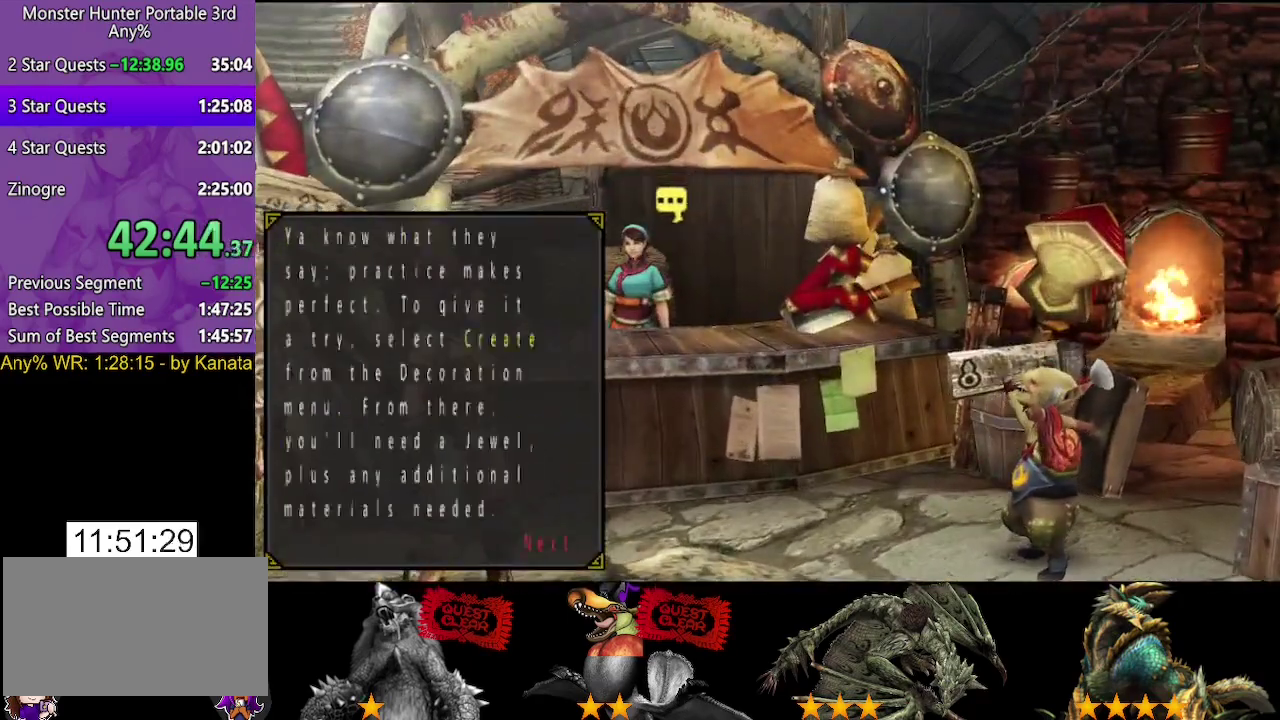
{"buttons": [], "left_stick": "center", "right_stick": "center", "events": [[33, "CIRCLE", "up"], [333, "CIRCLE", "down"], [400, "CIRCLE", "up"]]}
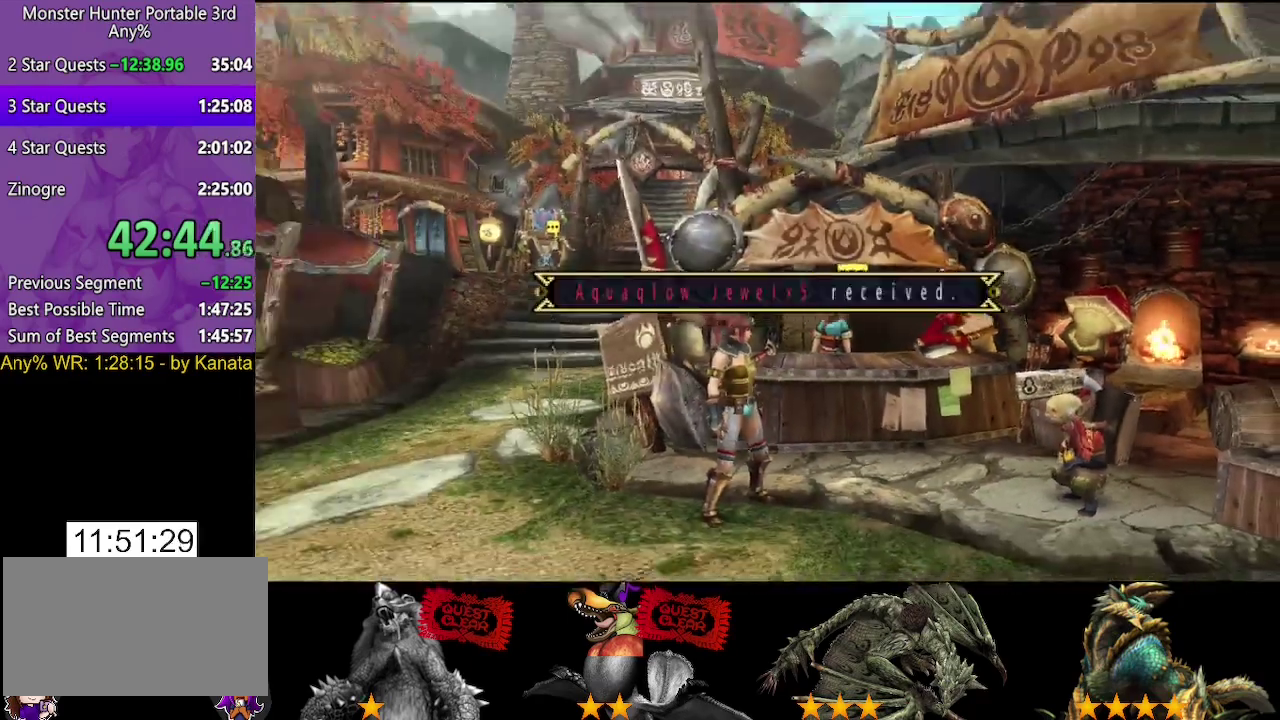
{"buttons": [], "left_stick": "center", "right_stick": "center", "events": [[100, "CIRCLE", "down"], [167, "CIRCLE", "up"]]}
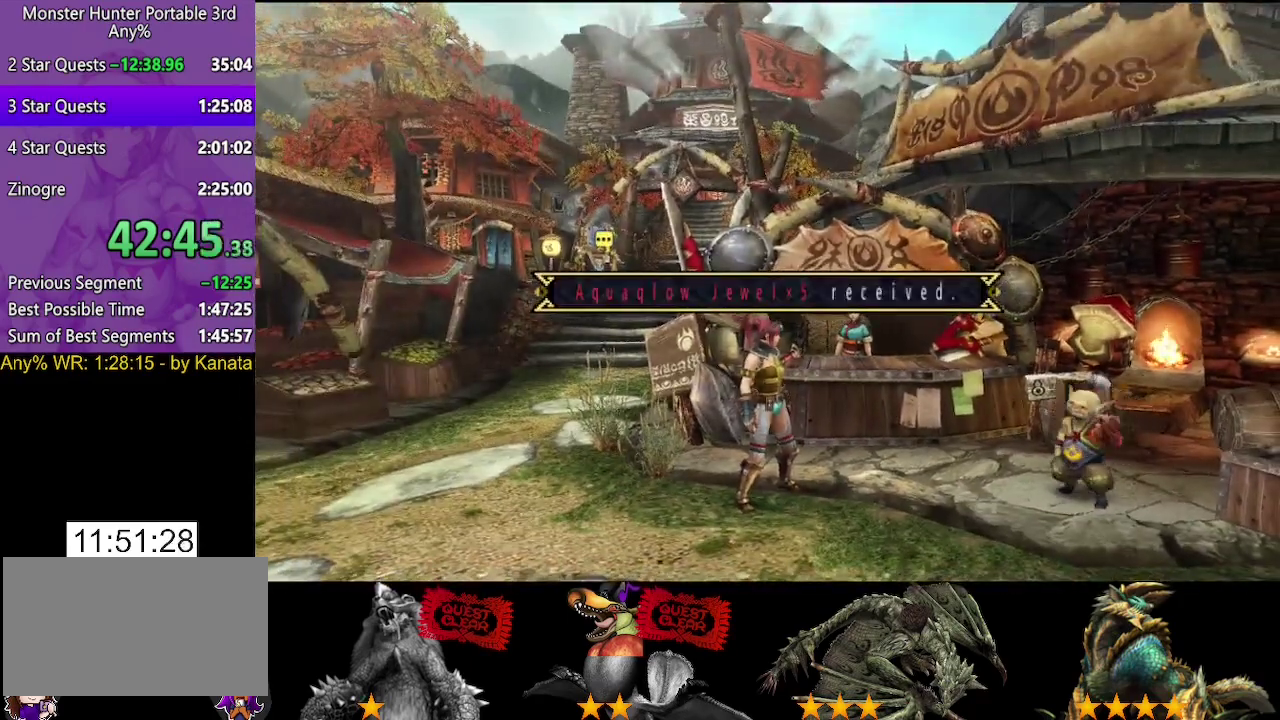
{"buttons": [], "left_stick": "center", "right_stick": "center", "events": [[300, "CIRCLE", "down"], [367, "CIRCLE", "up"], [433, "CIRCLE", "down"], [500, "CIRCLE", "up"]]}
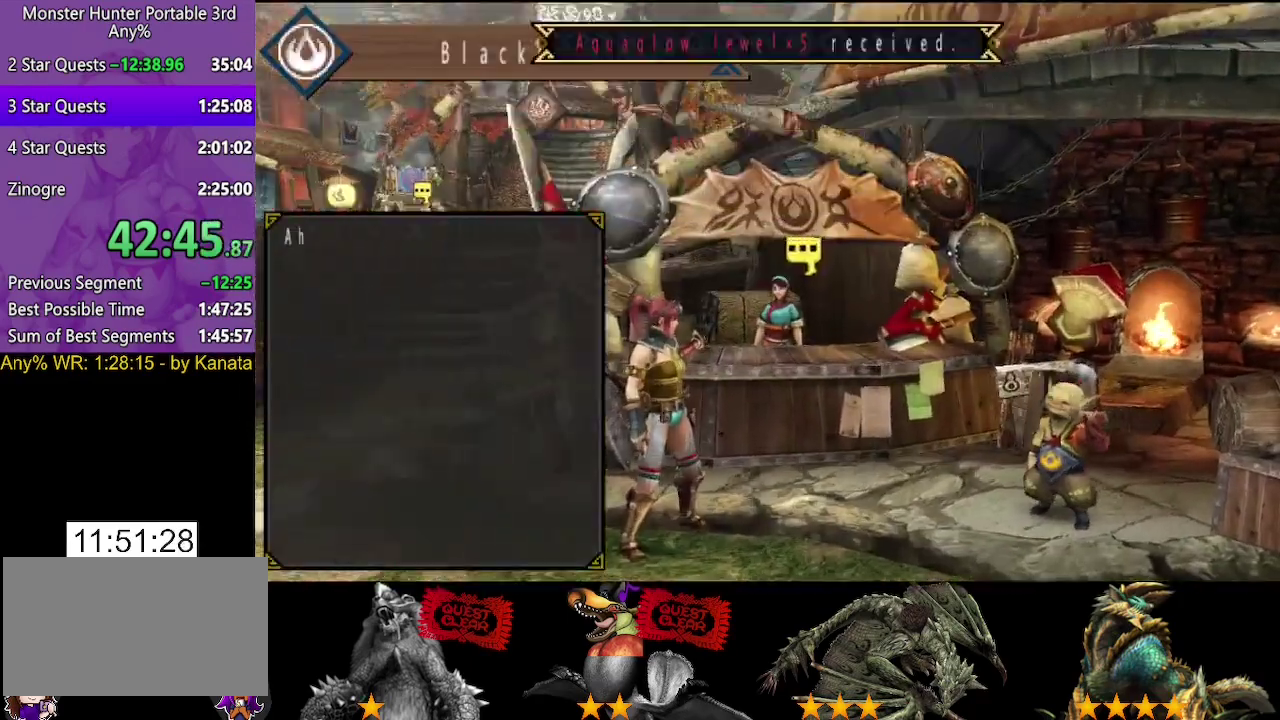
{"buttons": [], "left_stick": "center", "right_stick": "center", "events": [[67, "CIRCLE", "down"], [133, "CIRCLE", "up"], [150, "DPAD_DOWN", "down"], [250, "DPAD_DOWN", "up"], [350, "DPAD_DOWN", "down"], [450, "DPAD_DOWN", "up"]]}
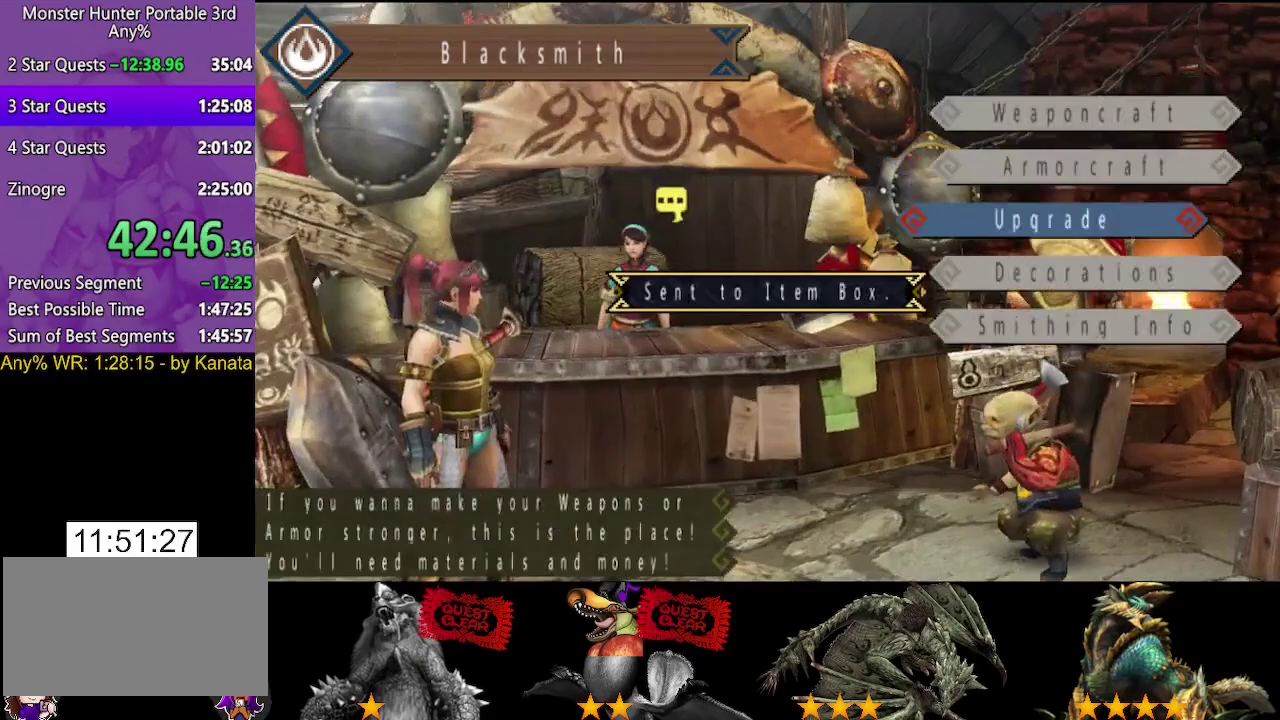
{"buttons": [], "left_stick": "center", "right_stick": "center", "events": [[17, "CIRCLE", "down"], [83, "CIRCLE", "up"]]}
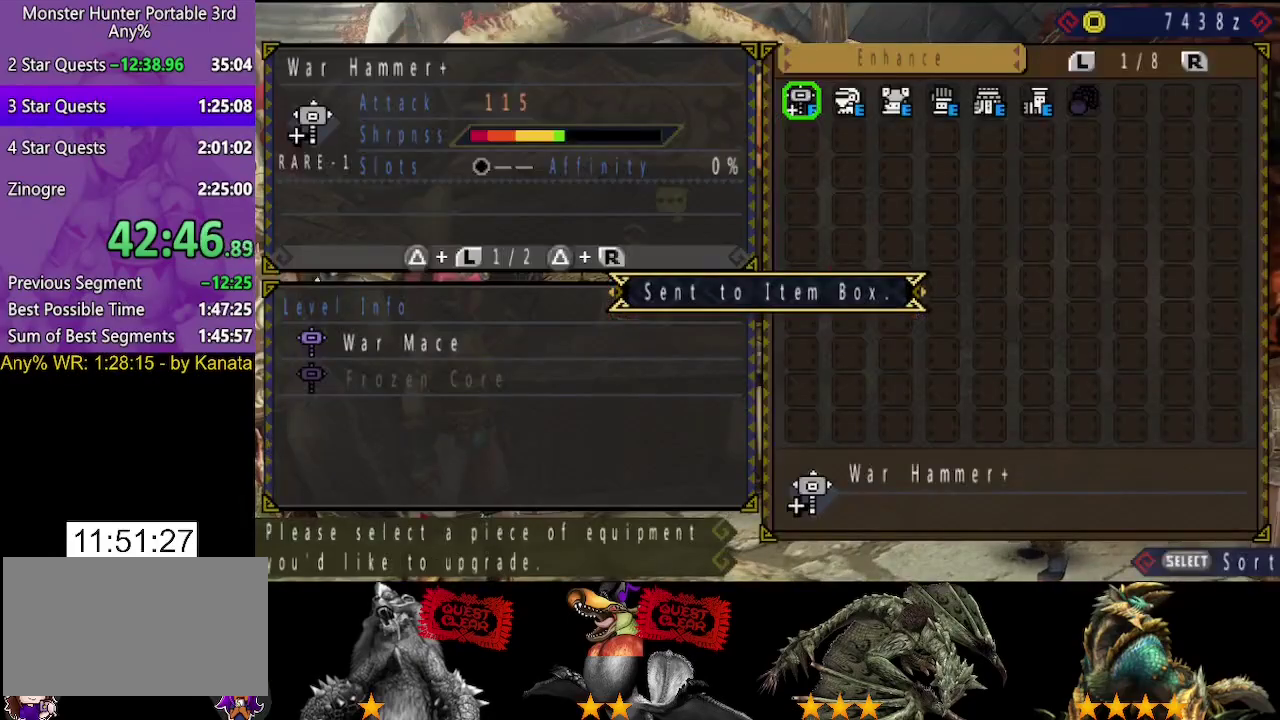
{"buttons": [], "left_stick": "center", "right_stick": "center", "events": [[117, "CIRCLE", "down"], [200, "CIRCLE", "up"], [267, "CIRCLE", "down"], [367, "CIRCLE", "up"]]}
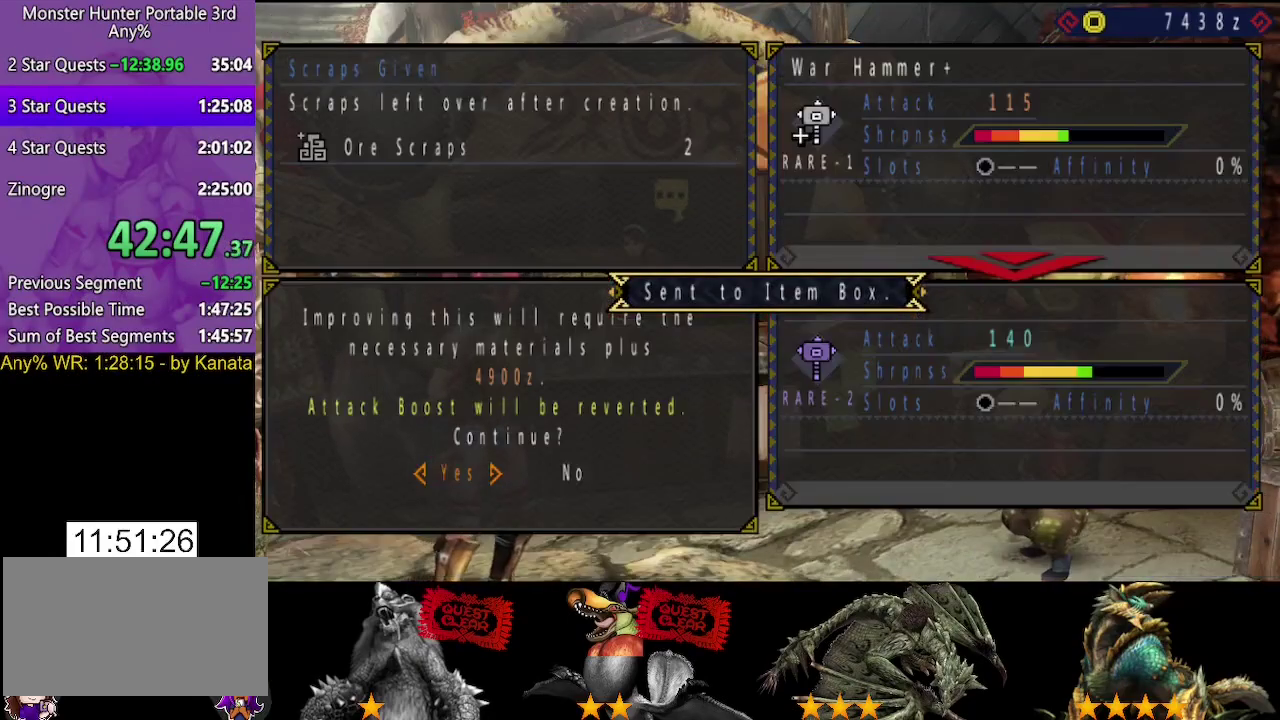
{"buttons": [], "left_stick": "center", "right_stick": "center", "events": [[33, "CIRCLE", "down"], [100, "CIRCLE", "up"], [367, "CIRCLE", "down"], [467, "CIRCLE", "up"]]}
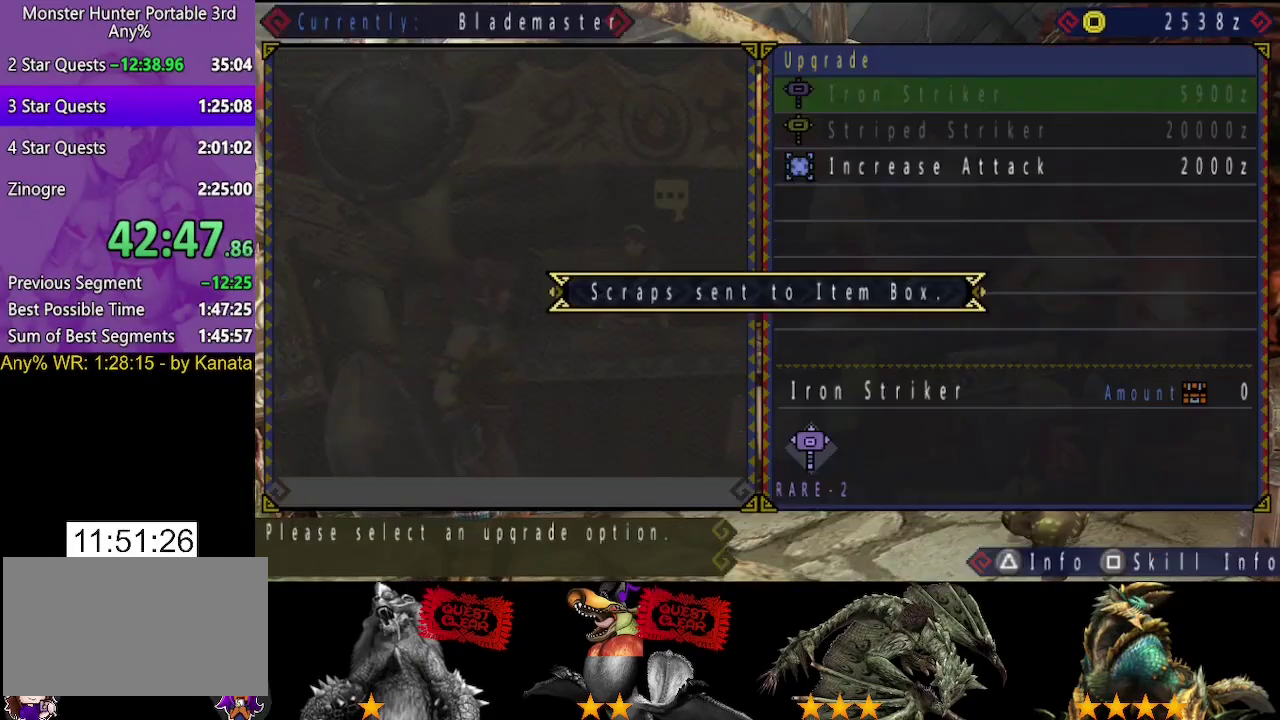
{"buttons": [], "left_stick": "center", "right_stick": "center", "events": [[33, "DPAD_UP", "down"], [100, "DPAD_UP", "up"], [267, "CIRCLE", "down"], [333, "CIRCLE", "up"], [417, "CIRCLE", "down"], [483, "CIRCLE", "up"]]}
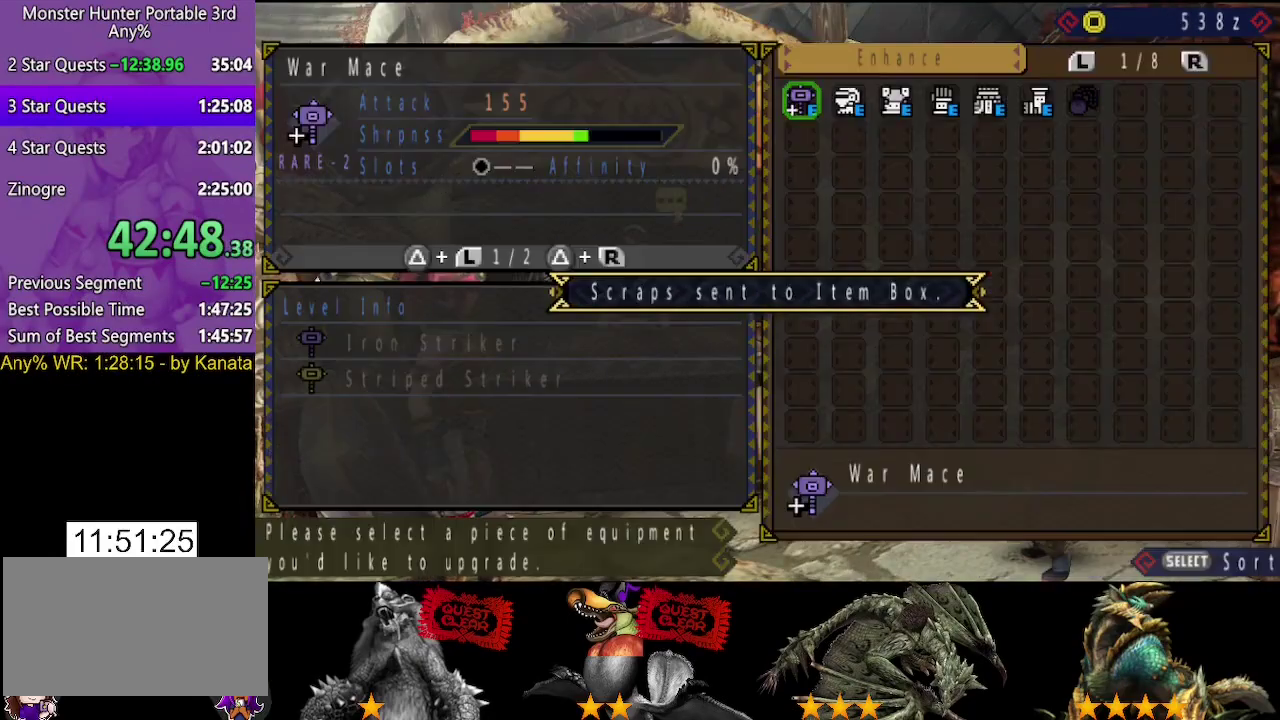
{"buttons": [], "left_stick": "up", "right_stick": "center", "events": [[217, "left_stick", "up"]]}
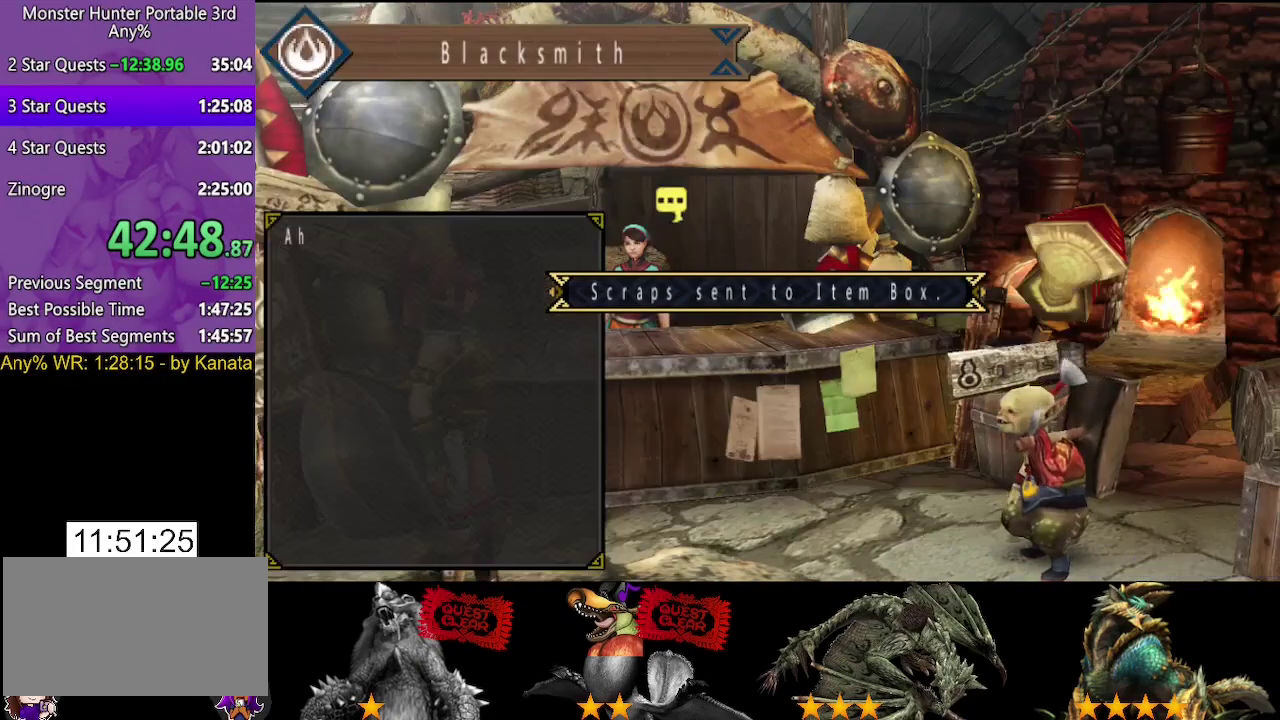
{"buttons": [], "left_stick": "up", "right_stick": "center", "events": []}
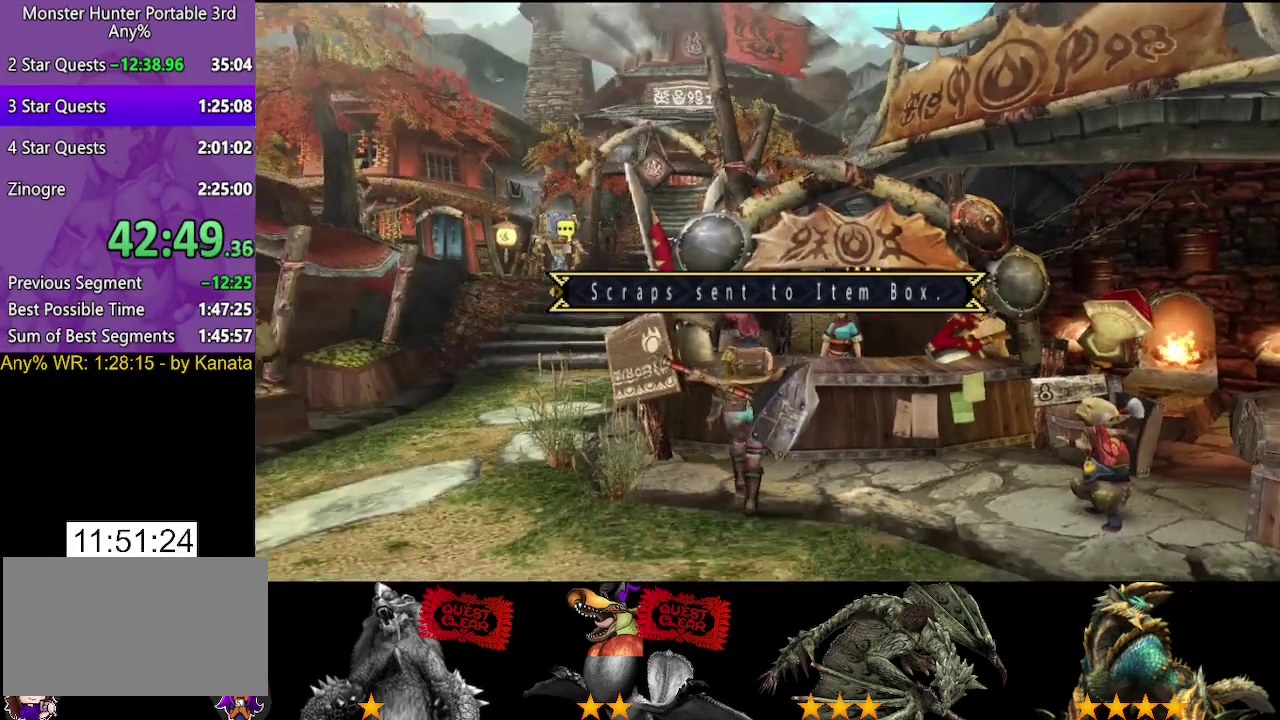
{"buttons": [], "left_stick": "up", "right_stick": "center", "events": [[50, "left_stick", "up-left"], [150, "left_stick", "left"], [500, "left_stick", "up"]]}
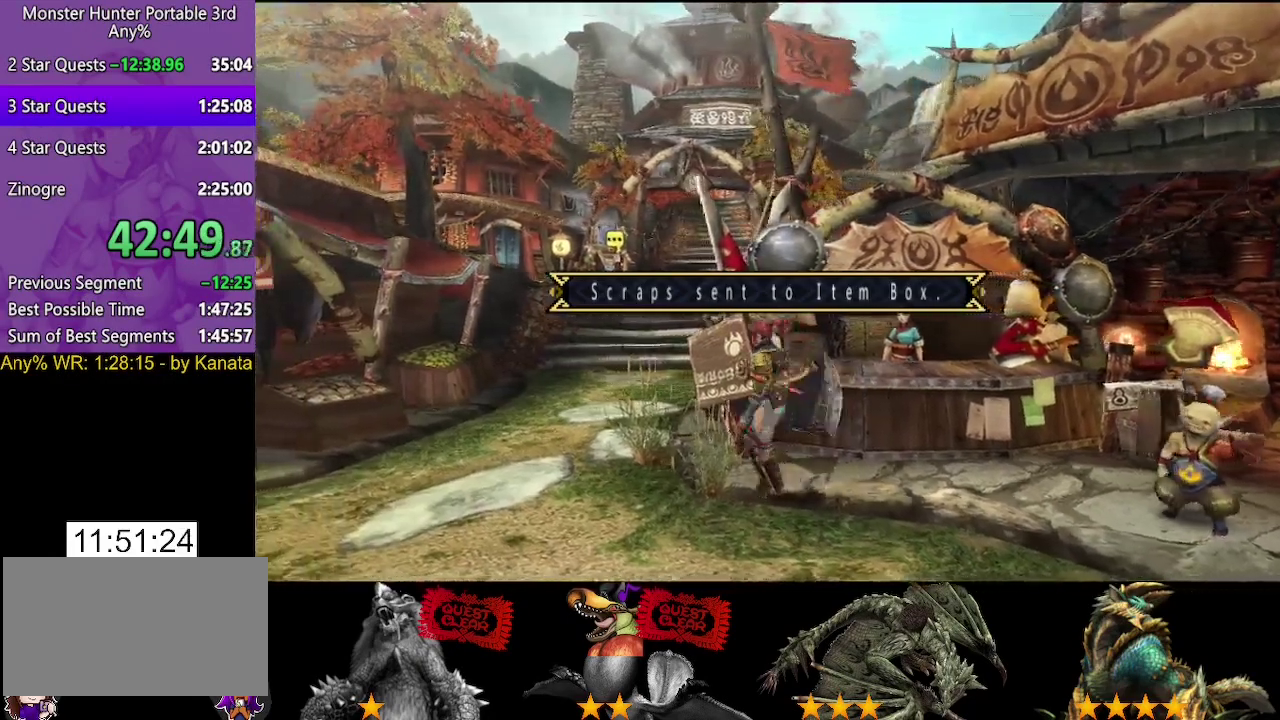
{"buttons": [], "left_stick": "center", "right_stick": "center", "events": [[67, "left_stick", "up-right"], [200, "CIRCLE", "down"], [233, "left_stick", "center"], [267, "CIRCLE", "up"], [333, "CIRCLE", "down"], [500, "CIRCLE", "up"]]}
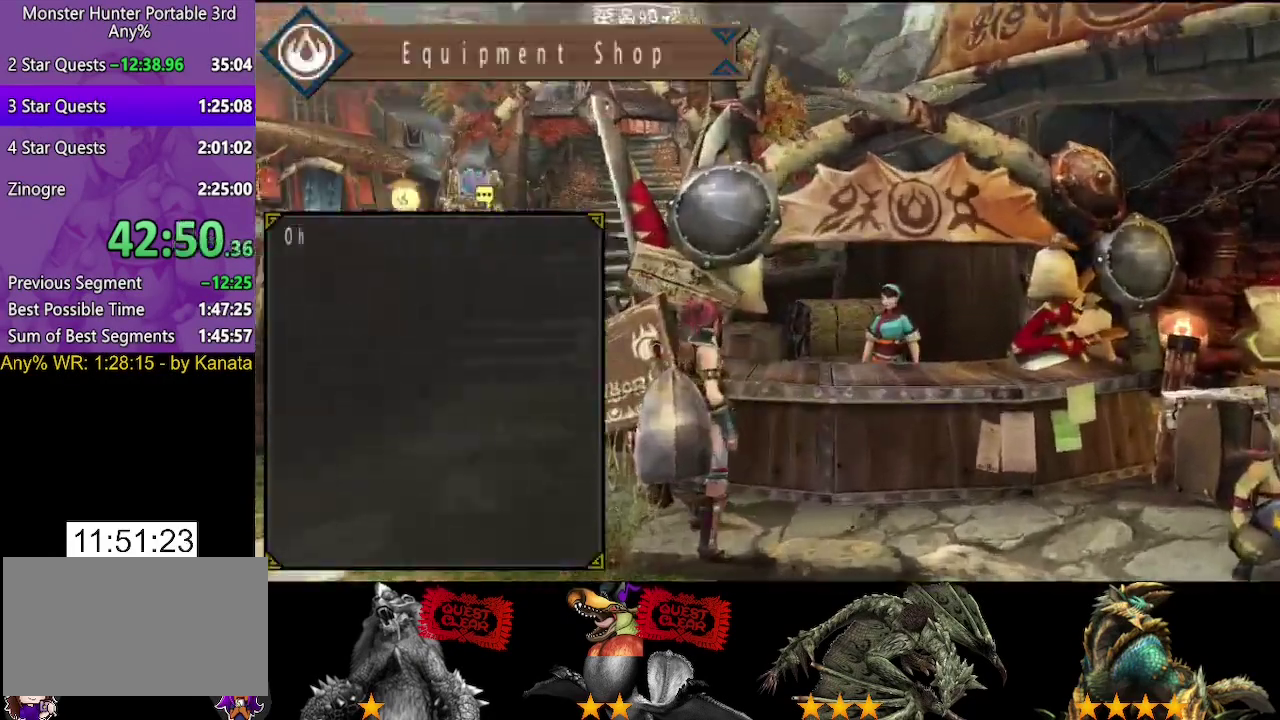
{"buttons": ["CIRCLE"], "left_stick": "center", "right_stick": "center", "events": [[67, "CIRCLE", "down"], [133, "CIRCLE", "up"], [333, "CIRCLE", "down"], [400, "CIRCLE", "up"], [467, "CIRCLE", "down"]]}
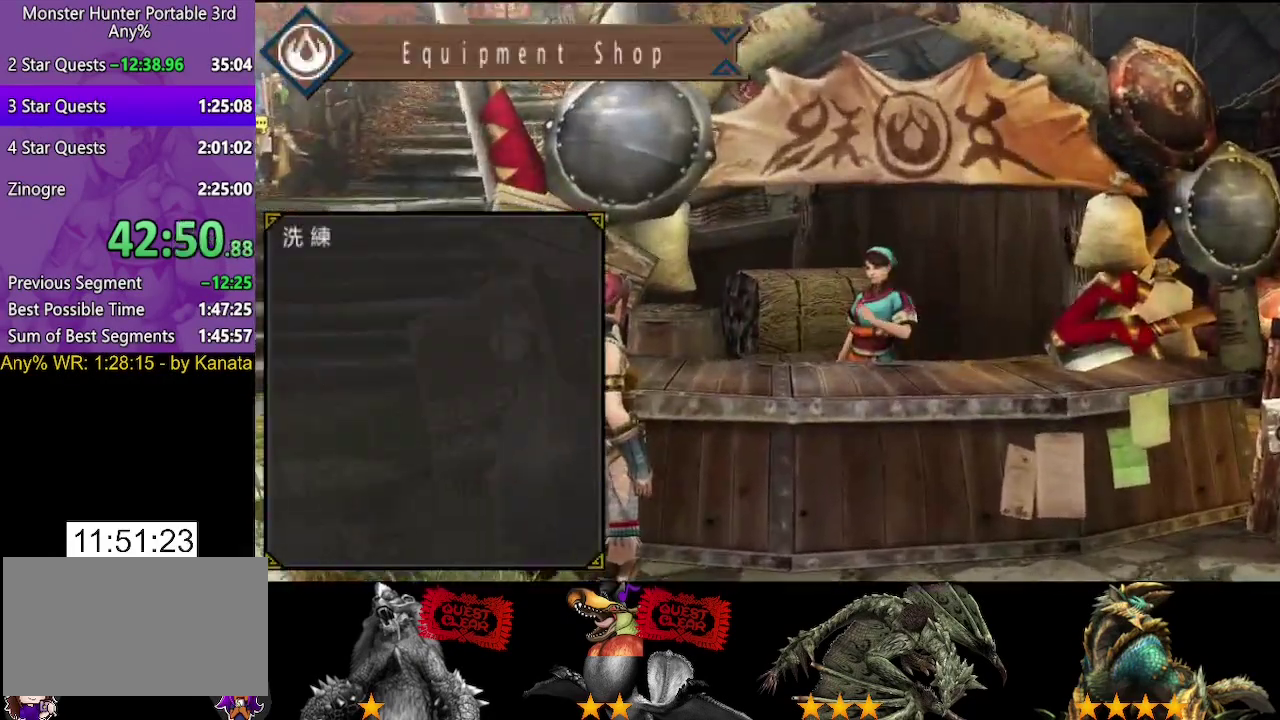
{"buttons": ["CIRCLE"], "left_stick": "center", "right_stick": "center", "events": [[33, "CIRCLE", "up"], [200, "CIRCLE", "down"], [267, "CIRCLE", "up"], [450, "CIRCLE", "down"]]}
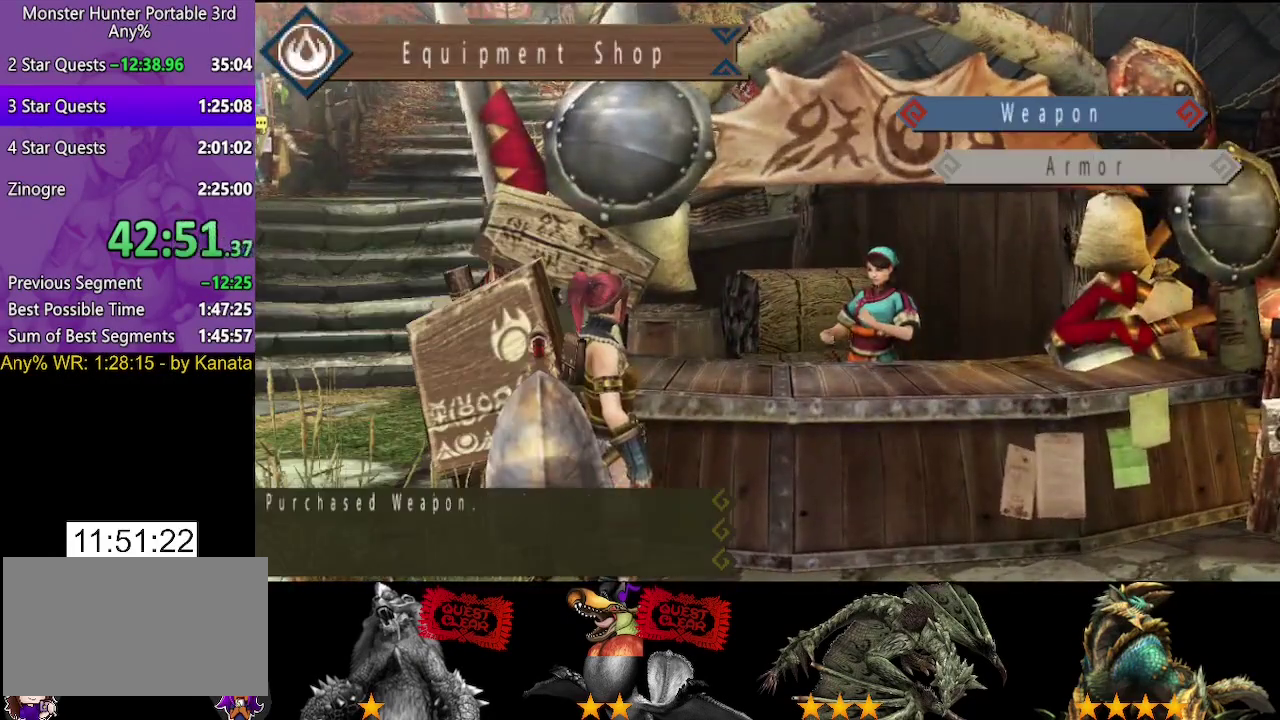
{"buttons": ["CIRCLE"], "left_stick": "center", "right_stick": "center", "events": [[17, "CIRCLE", "up"], [350, "DPAD_DOWN", "down"], [450, "CIRCLE", "down"], [450, "DPAD_DOWN", "up"]]}
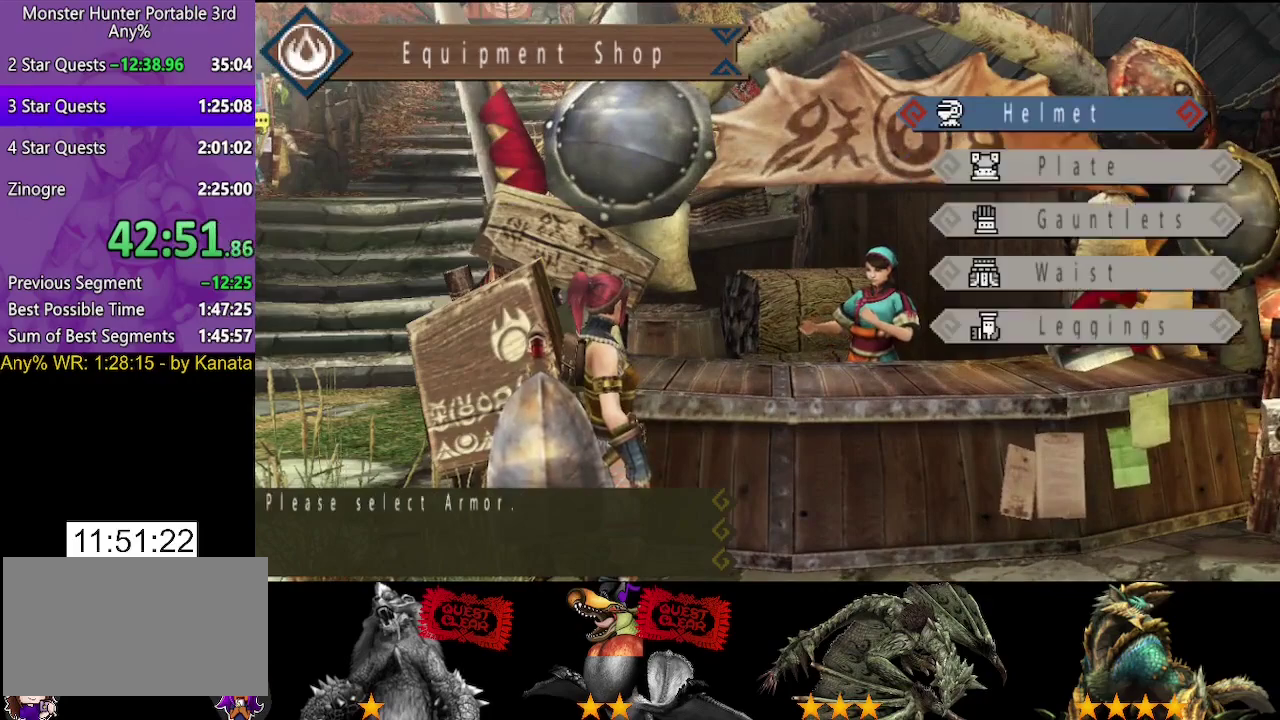
{"buttons": [], "left_stick": "center", "right_stick": "center", "events": [[17, "CIRCLE", "up"], [150, "CIRCLE", "down"], [217, "CIRCLE", "up"], [417, "DPAD_DOWN", "down"], [483, "DPAD_DOWN", "up"]]}
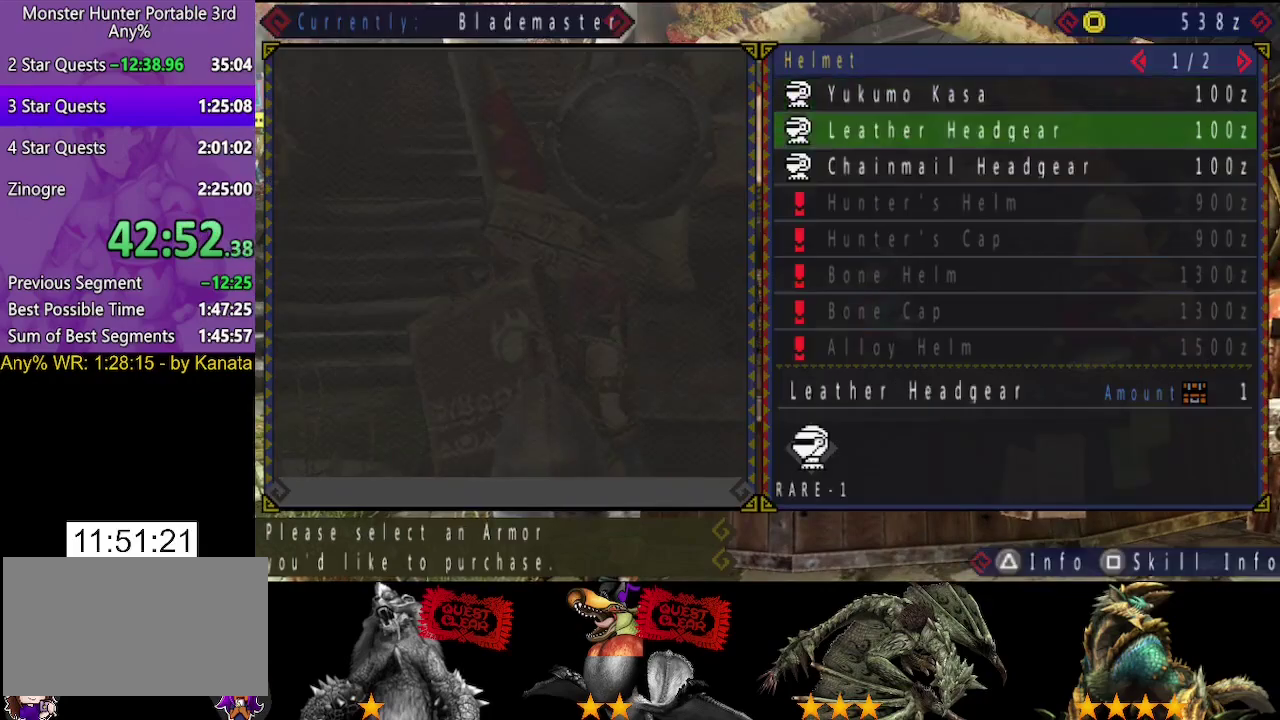
{"buttons": ["CIRCLE"], "left_stick": "center", "right_stick": "center", "events": [[50, "DPAD_DOWN", "down"], [117, "DPAD_DOWN", "up"], [350, "CIRCLE", "down"], [417, "CIRCLE", "up"], [483, "CIRCLE", "down"]]}
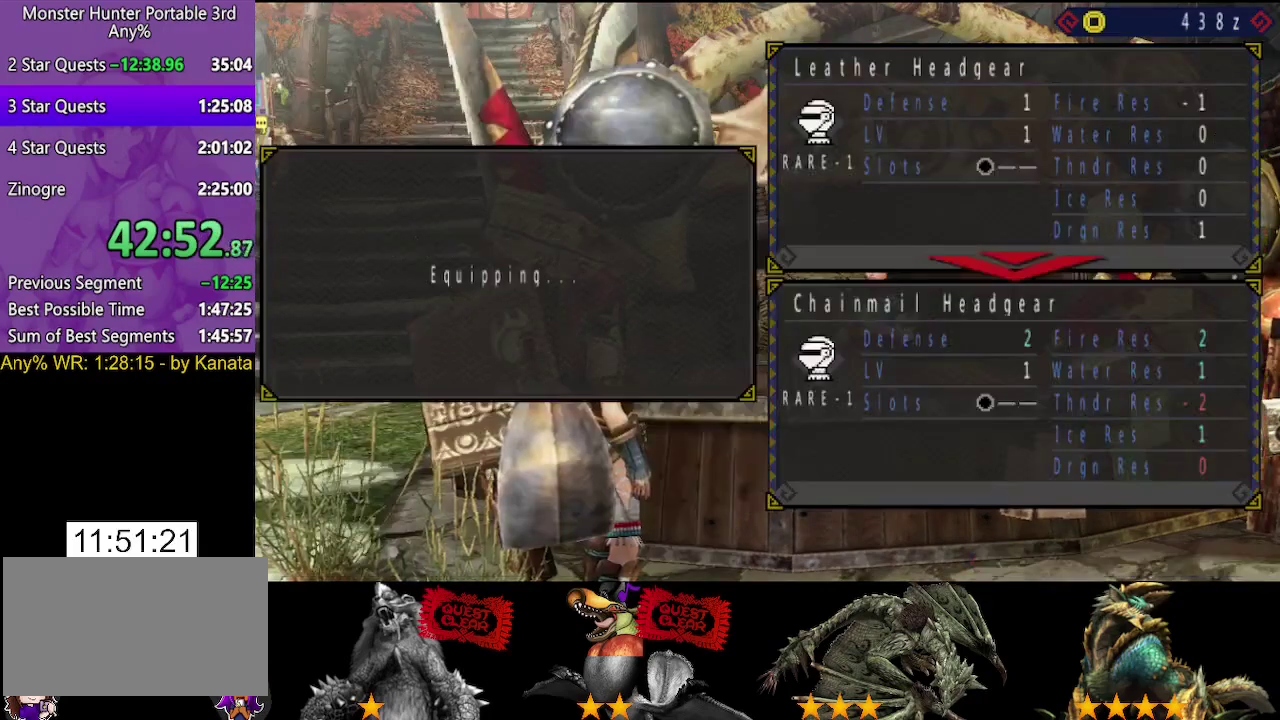
{"buttons": [], "left_stick": "center", "right_stick": "center", "events": [[17, "CIRCLE", "up"], [50, "CIRCLE", "down"], [117, "CIRCLE", "up"], [183, "CIRCLE", "down"], [250, "CIRCLE", "up"]]}
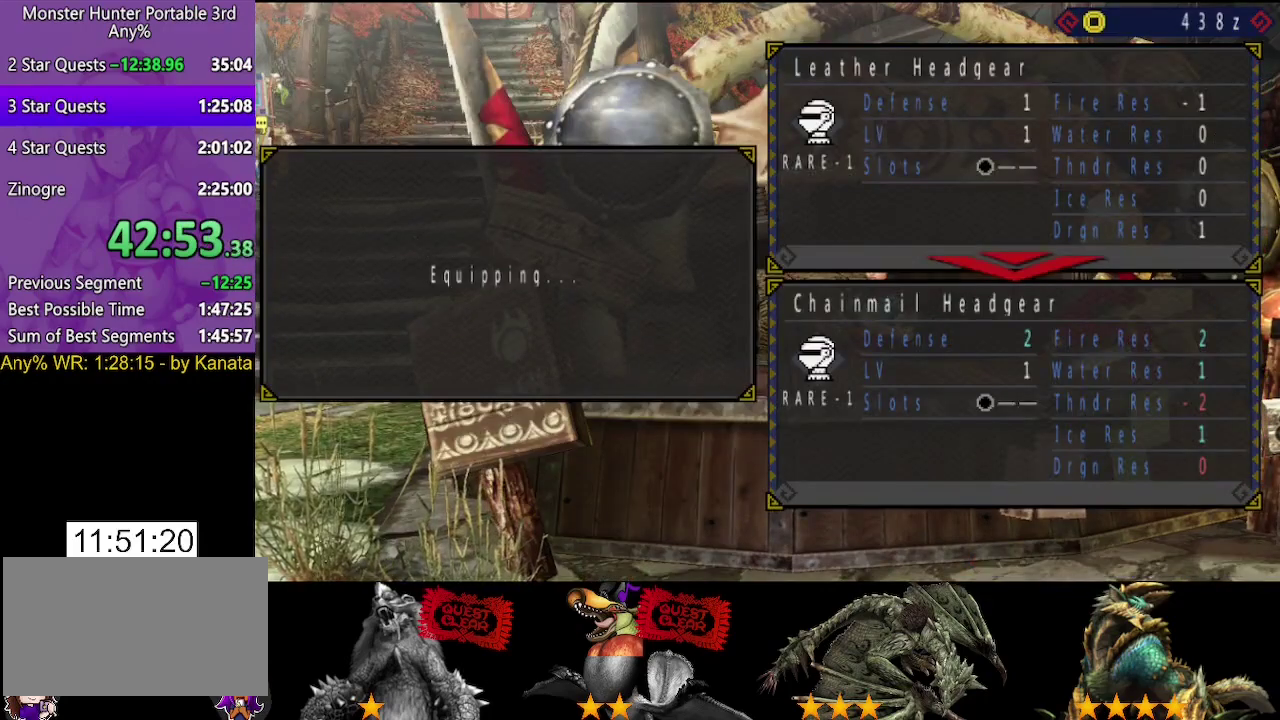
{"buttons": [], "left_stick": "center", "right_stick": "center", "events": []}
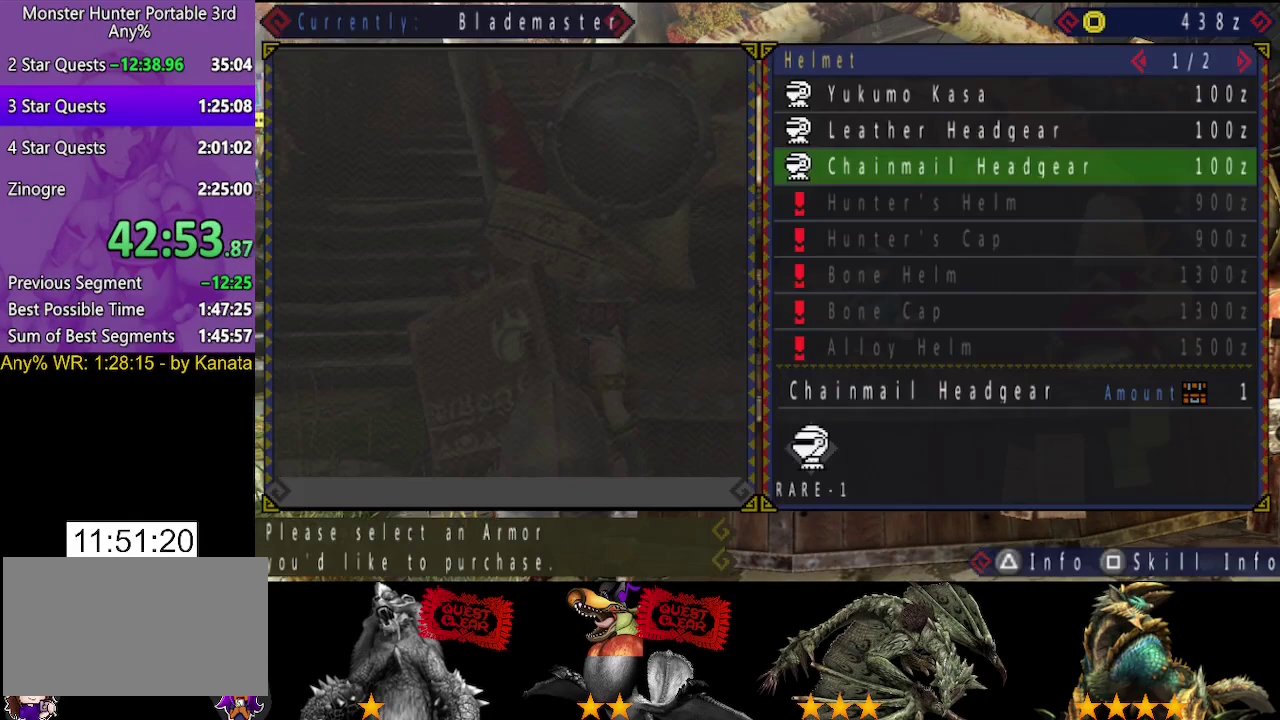
{"buttons": [], "left_stick": "center", "right_stick": "center", "events": [[367, "DPAD_DOWN", "down"], [450, "DPAD_DOWN", "up"]]}
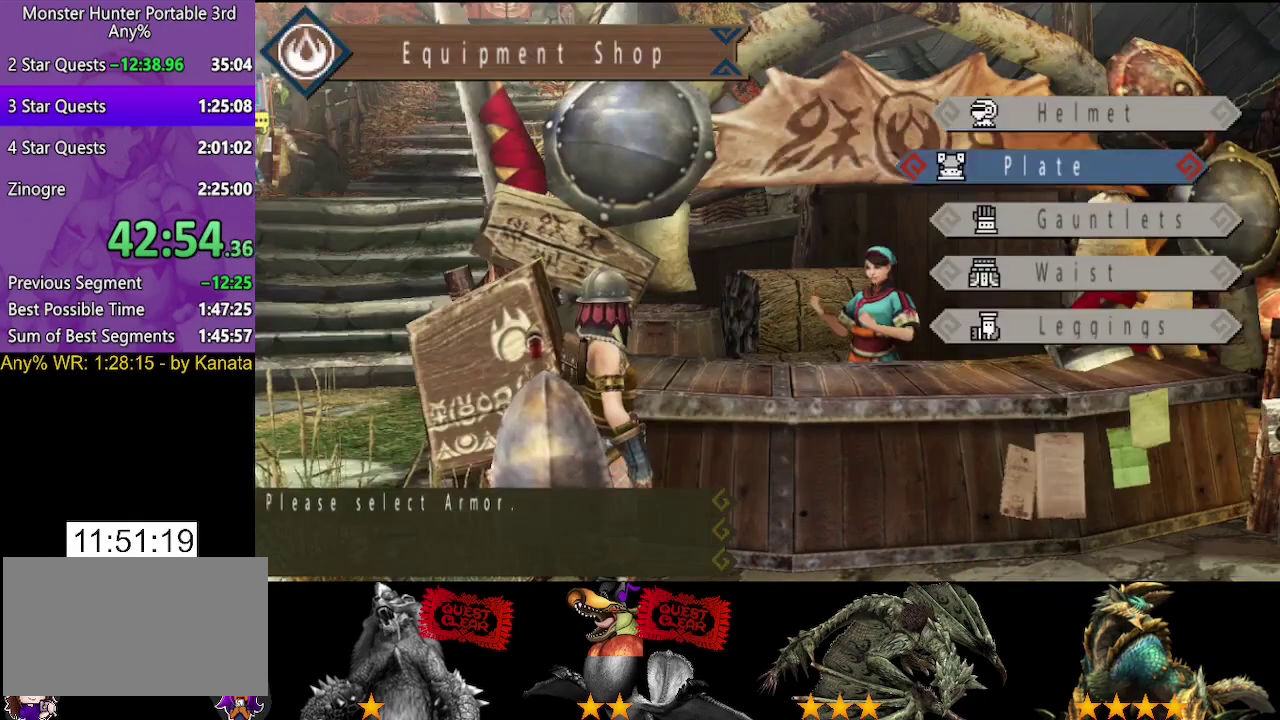
{"buttons": ["CIRCLE"], "left_stick": "center", "right_stick": "center", "events": [[17, "CIRCLE", "down"], [83, "CIRCLE", "up"], [250, "DPAD_DOWN", "down"], [317, "DPAD_DOWN", "up"], [383, "CIRCLE", "down"]]}
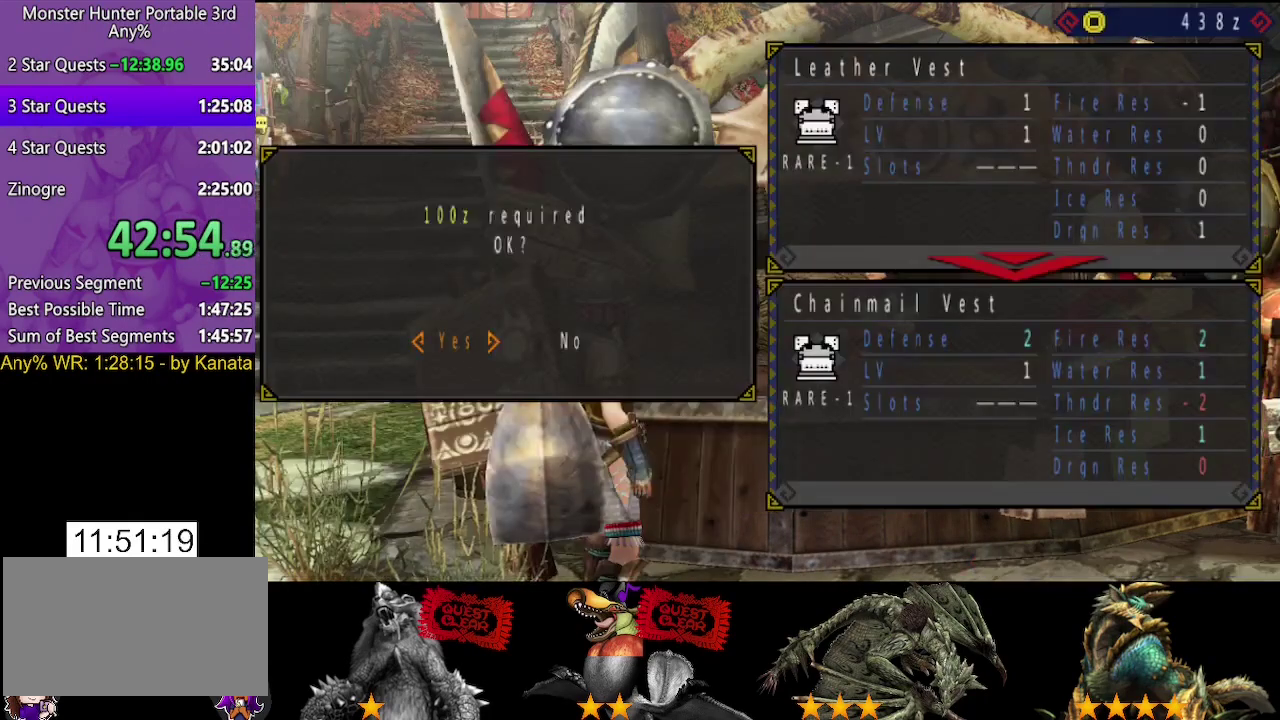
{"buttons": [], "left_stick": "center", "right_stick": "center", "events": [[250, "CIRCLE", "up"]]}
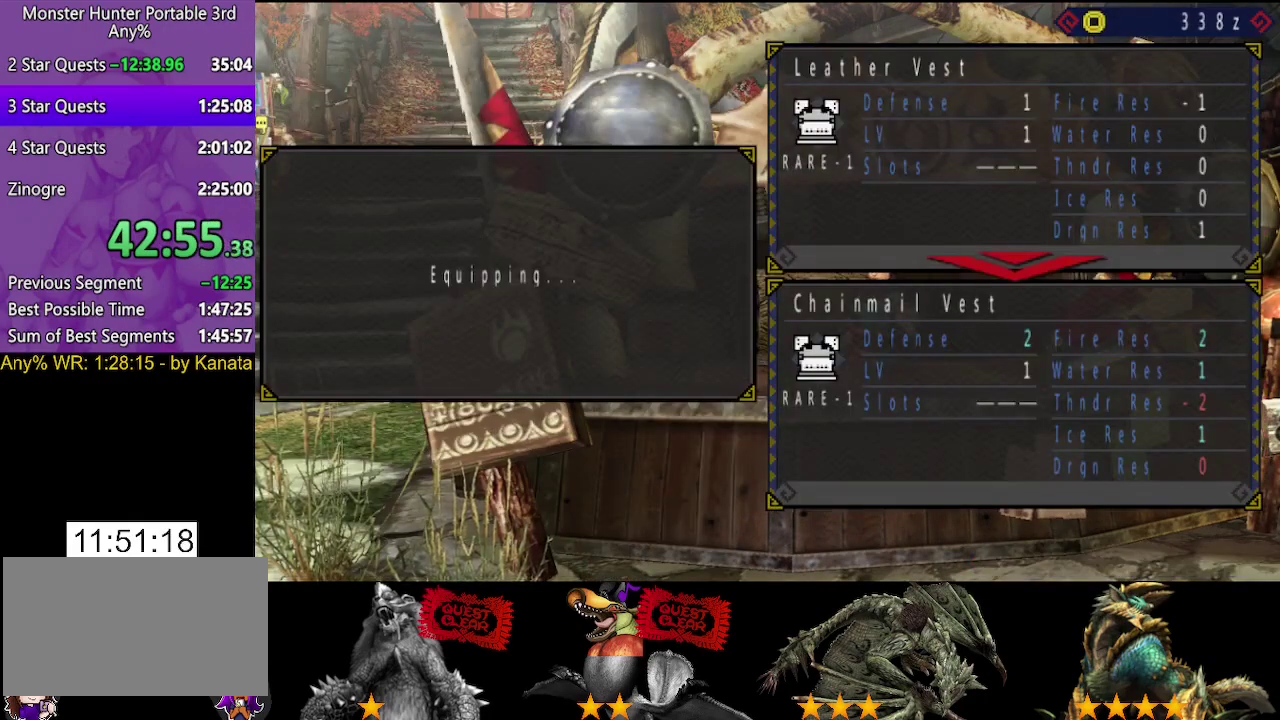
{"buttons": [], "left_stick": "center", "right_stick": "center", "events": [[50, "CIRCLE", "down"], [117, "CIRCLE", "up"]]}
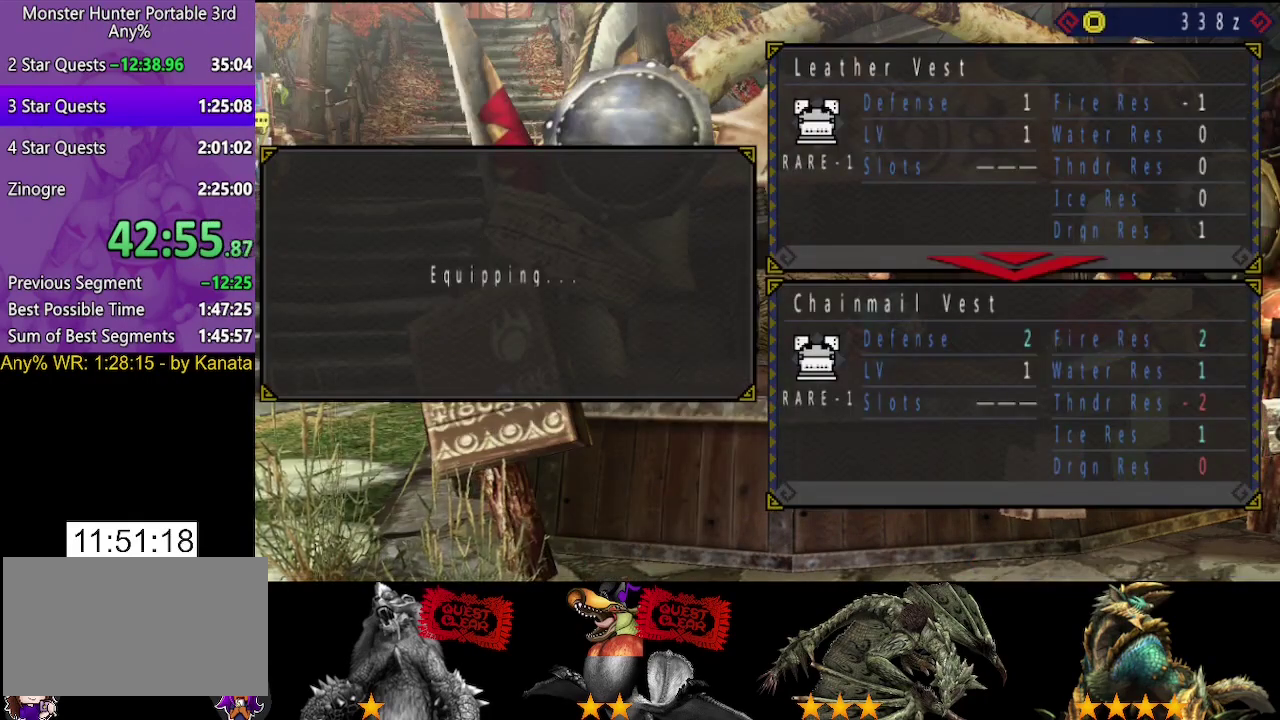
{"buttons": ["DPAD_DOWN"], "left_stick": "center", "right_stick": "center", "events": [[467, "DPAD_DOWN", "down"]]}